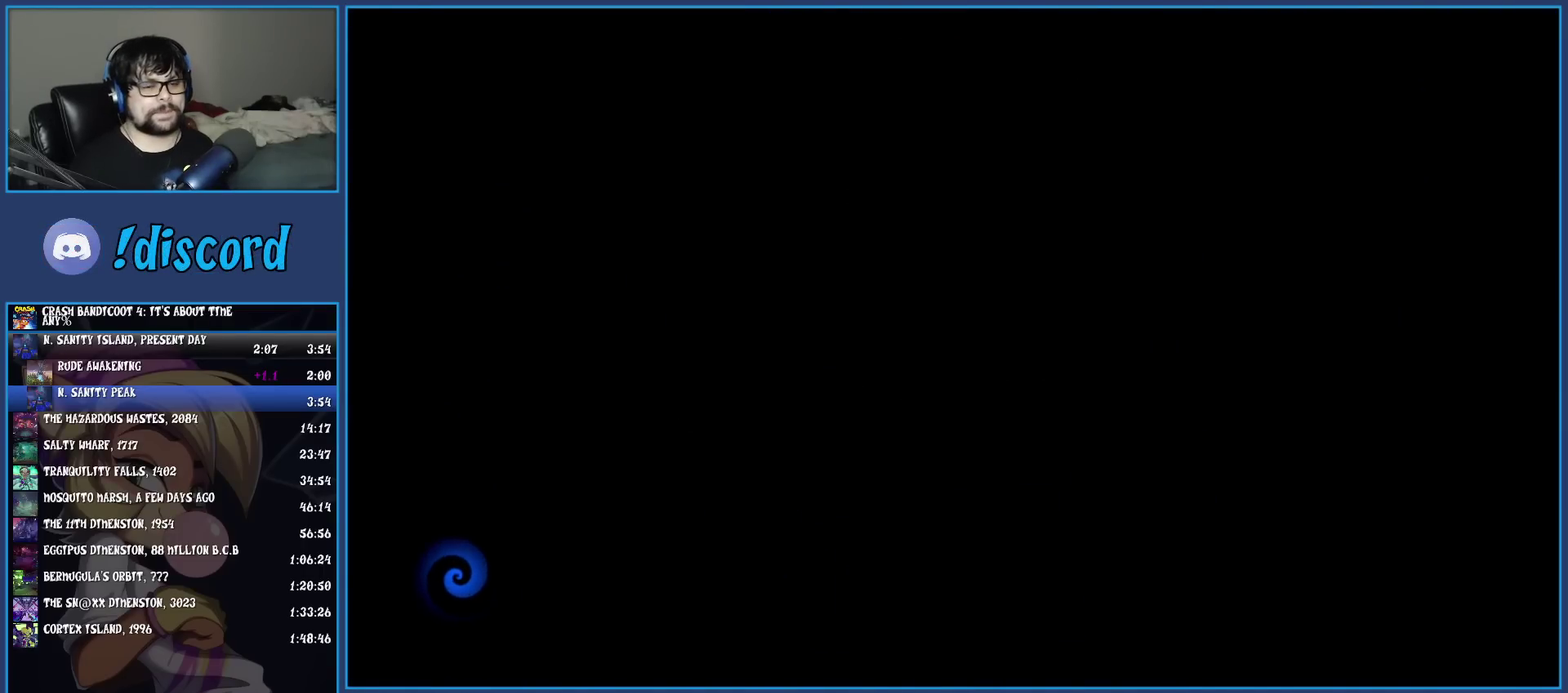
Gameplay with a controller (PlayStation layout); each line is a JSON object with the inputs held at the frame after it. "events" lists button and stick changes between this image and that frame as [ms after this image, input, new state], when the widget could be followed in between. Not read: R3 right_stick.
{"buttons": [], "left_stick": "up"}
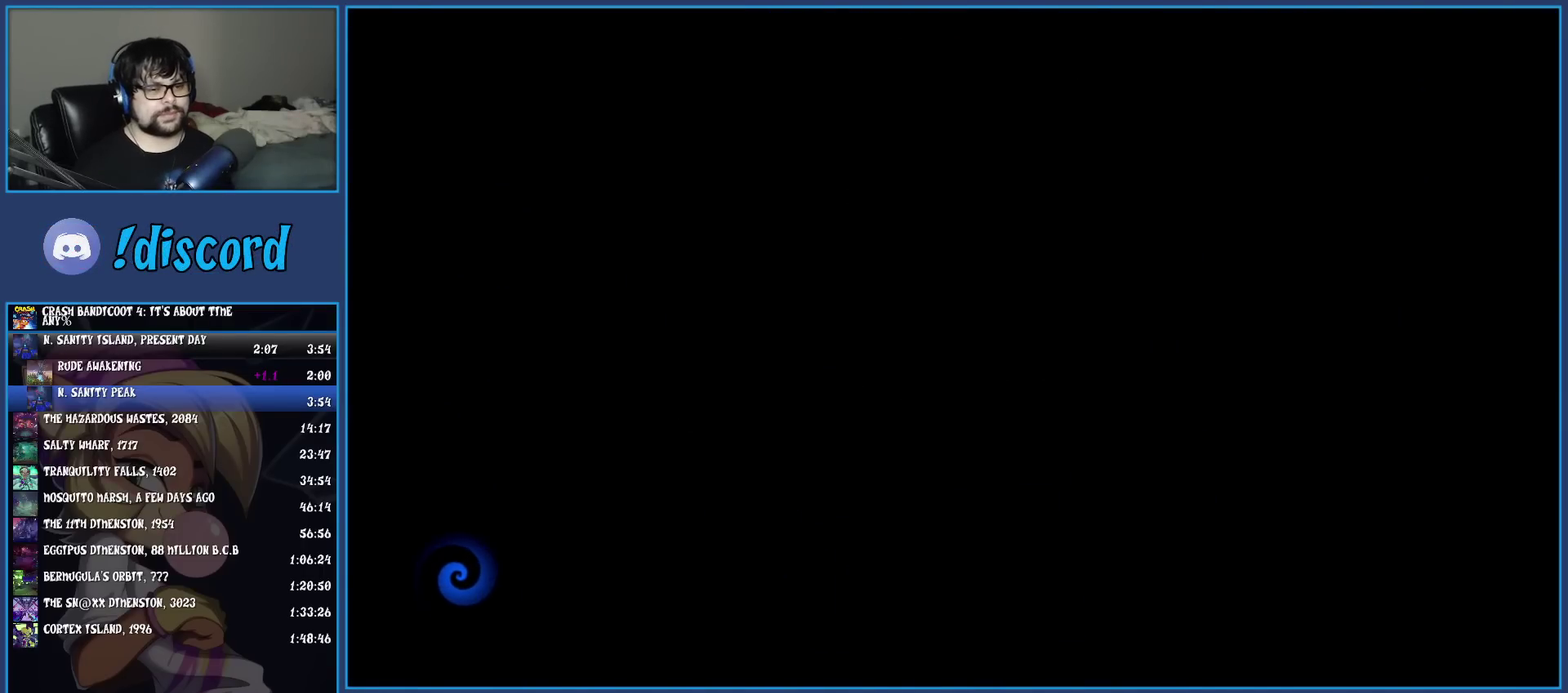
{"buttons": [], "left_stick": "up", "events": [[17, "TRIANGLE", "down"], [133, "TRIANGLE", "up"], [183, "TRIANGLE", "down"], [300, "TRIANGLE", "up"], [350, "TRIANGLE", "down"], [450, "TRIANGLE", "up"]]}
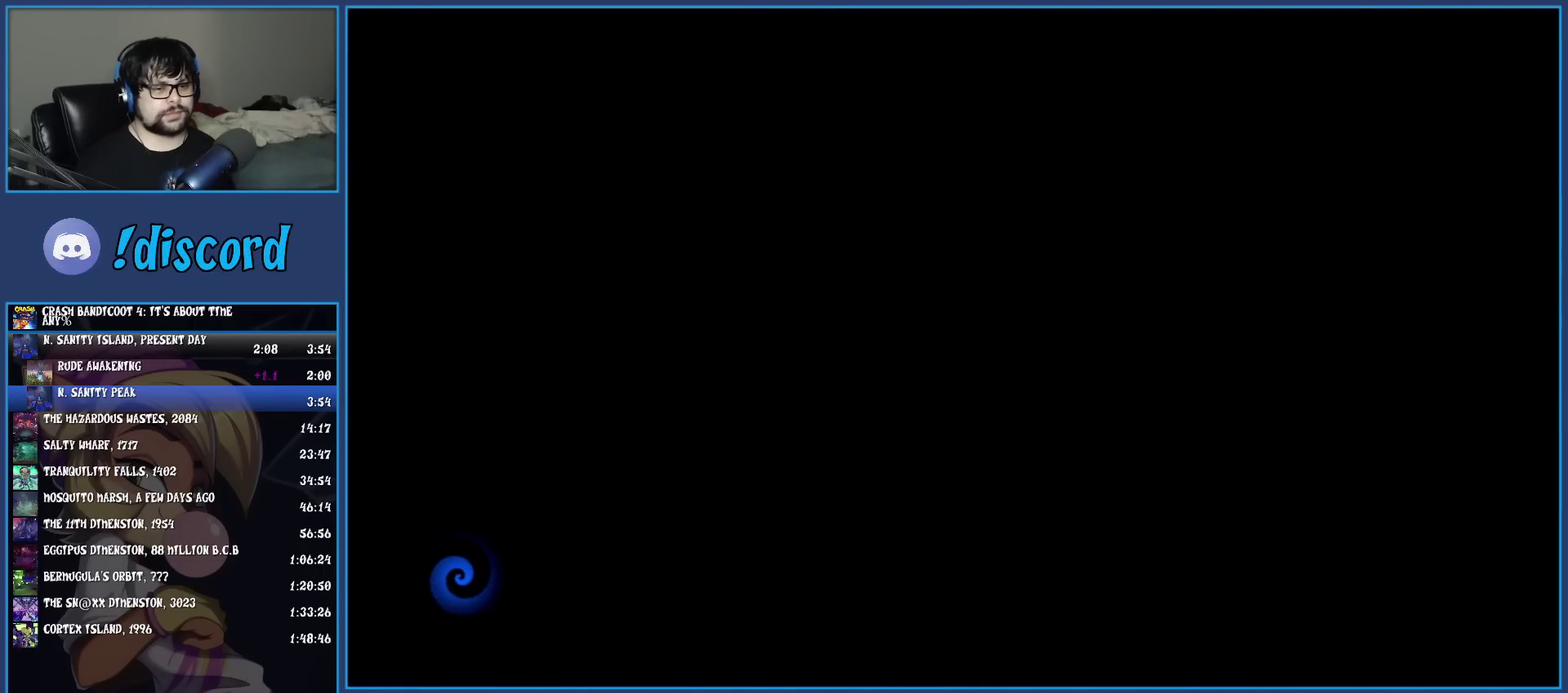
{"buttons": ["TRIANGLE"], "left_stick": "up", "events": [[17, "TRIANGLE", "down"], [100, "TRIANGLE", "up"], [167, "TRIANGLE", "down"], [267, "TRIANGLE", "up"], [350, "TRIANGLE", "down"], [417, "TRIANGLE", "up"], [500, "TRIANGLE", "down"]]}
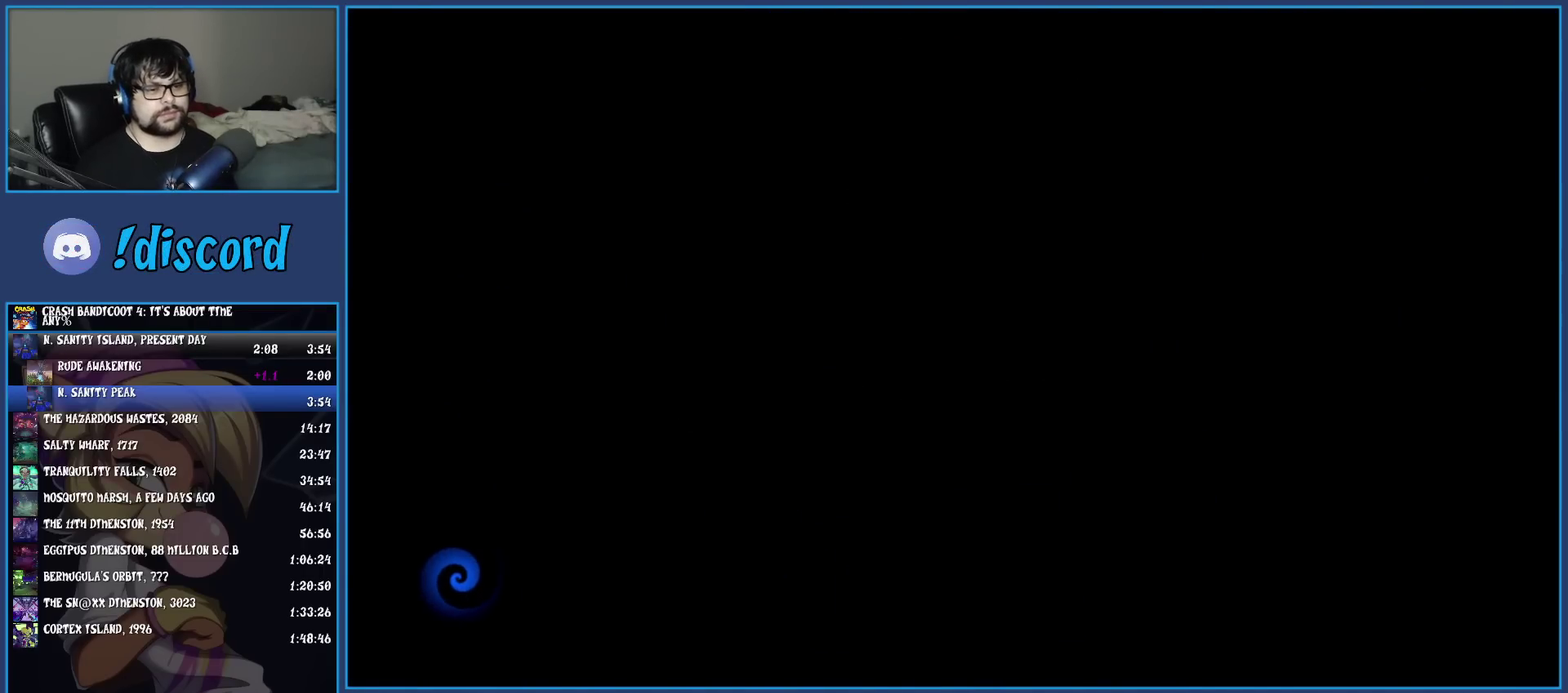
{"buttons": ["TRIANGLE"], "left_stick": "up", "events": [[100, "TRIANGLE", "up"], [167, "TRIANGLE", "down"], [267, "TRIANGLE", "up"], [350, "TRIANGLE", "down"], [433, "TRIANGLE", "up"], [483, "TRIANGLE", "down"]]}
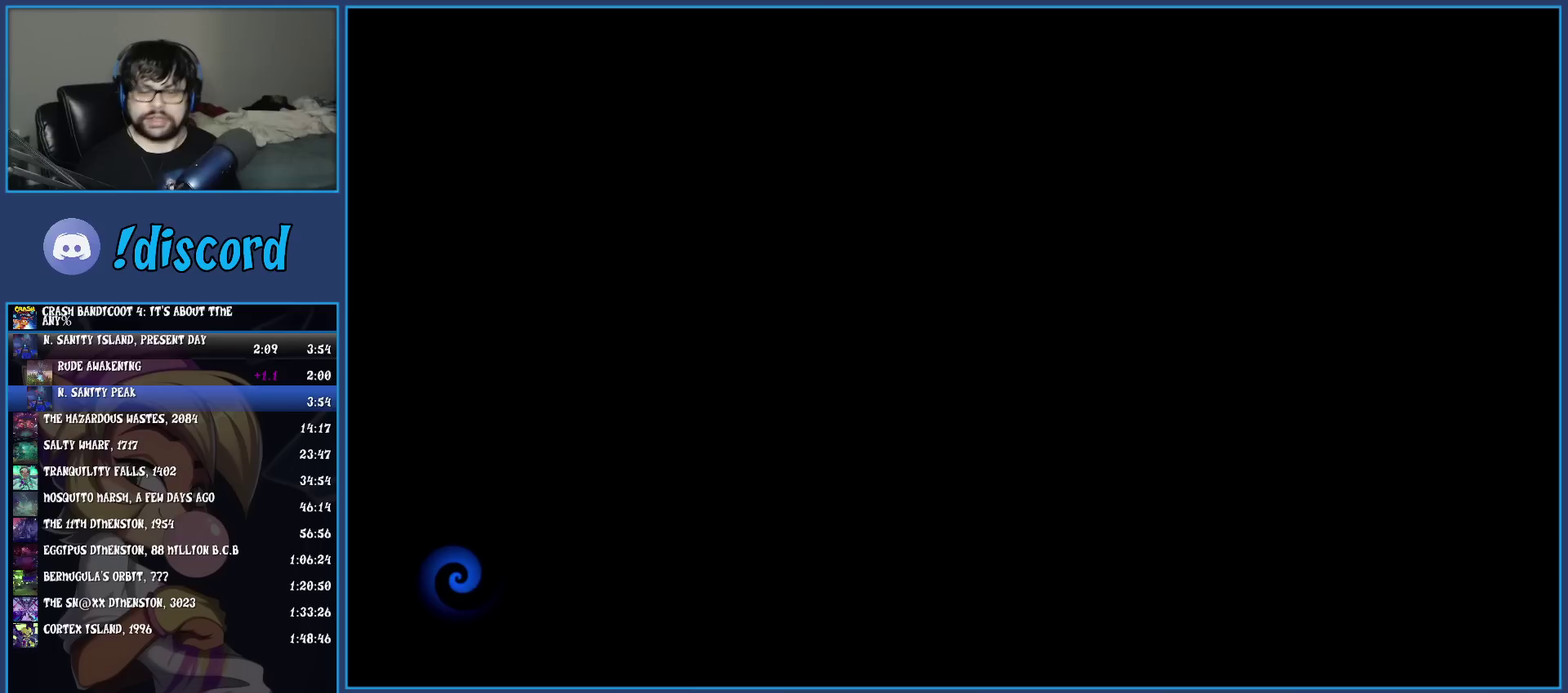
{"buttons": ["TRIANGLE"], "left_stick": "up", "events": [[67, "TRIANGLE", "up"], [133, "TRIANGLE", "down"], [217, "TRIANGLE", "up"], [300, "TRIANGLE", "down"], [400, "TRIANGLE", "up"], [467, "TRIANGLE", "down"]]}
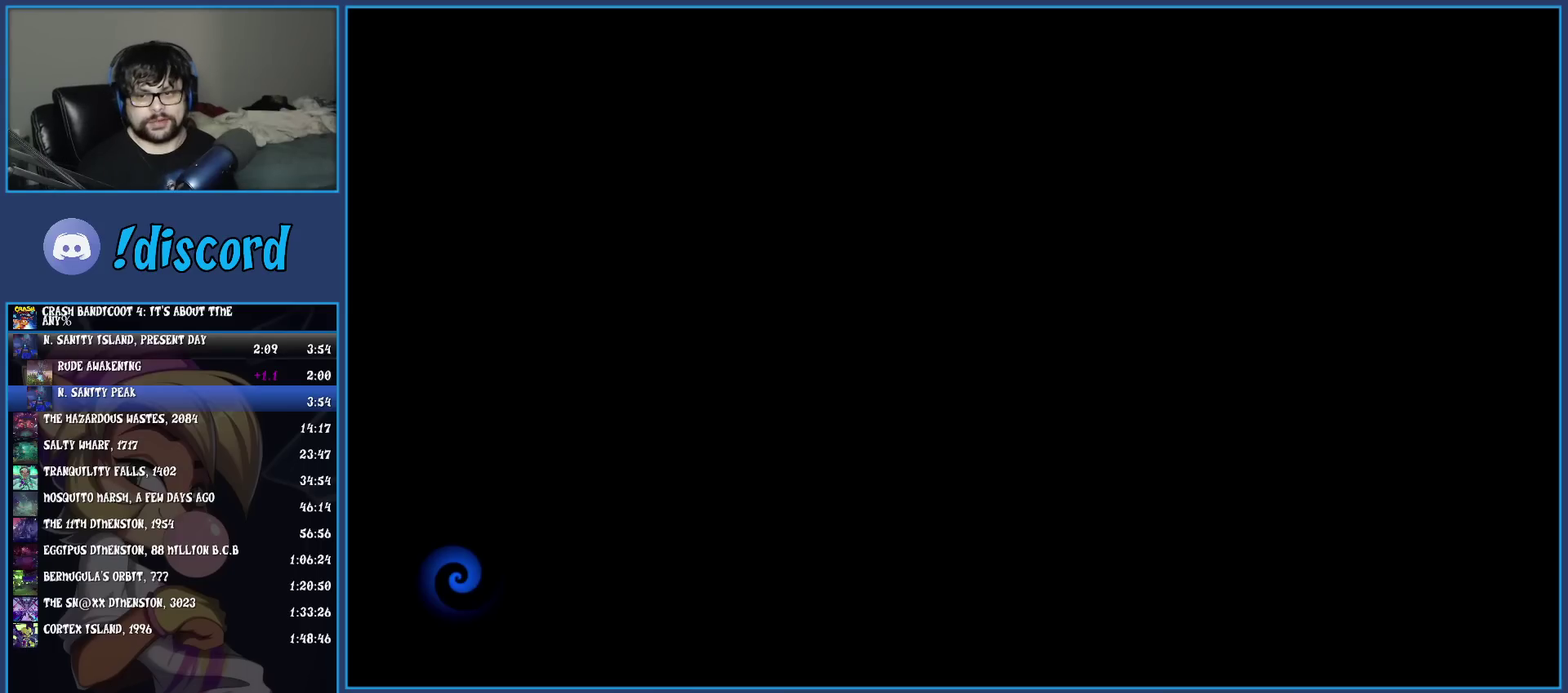
{"buttons": ["TRIANGLE"], "left_stick": "up", "events": [[67, "TRIANGLE", "up"], [150, "TRIANGLE", "down"], [400, "TRIANGLE", "up"], [467, "TRIANGLE", "down"]]}
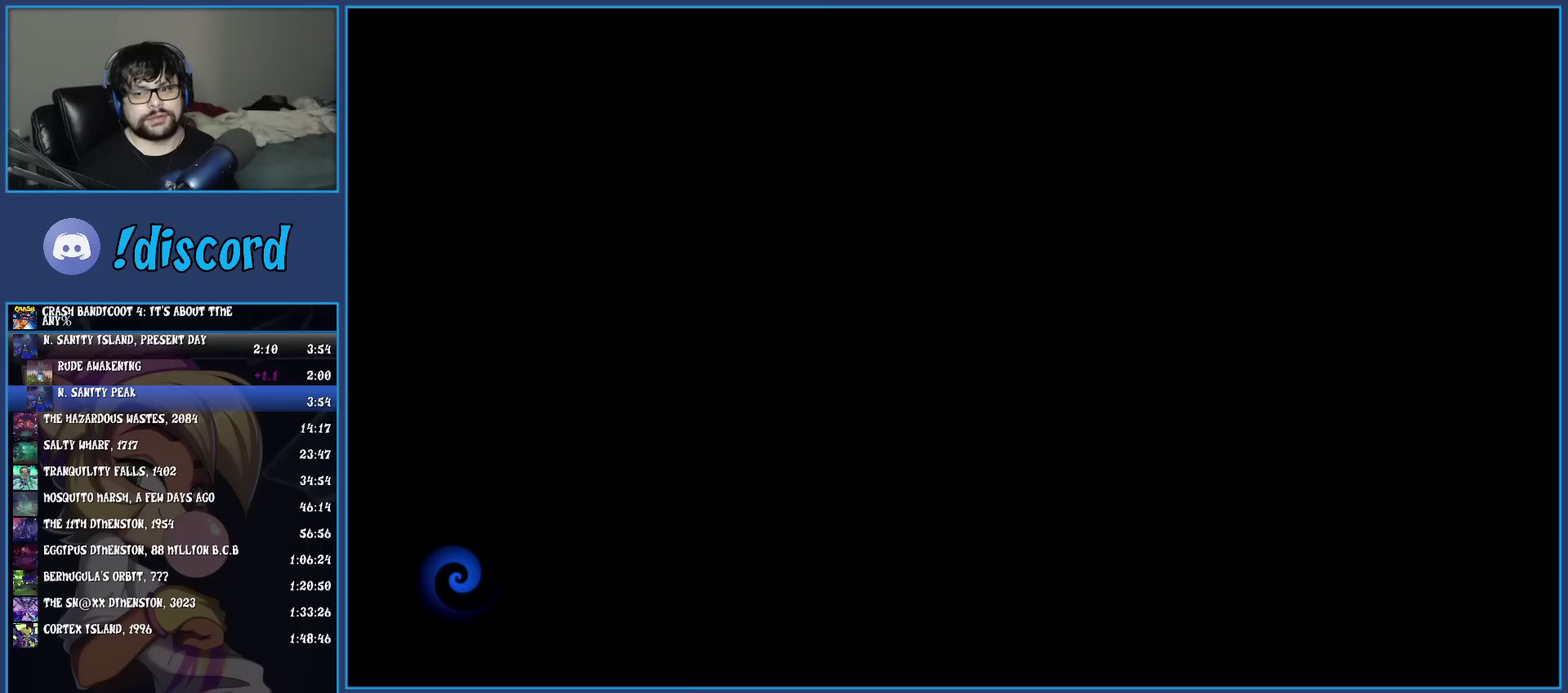
{"buttons": ["TRIANGLE"], "left_stick": "up", "events": [[50, "TRIANGLE", "up"], [133, "TRIANGLE", "down"], [217, "TRIANGLE", "up"], [300, "TRIANGLE", "down"], [383, "TRIANGLE", "up"], [467, "TRIANGLE", "down"]]}
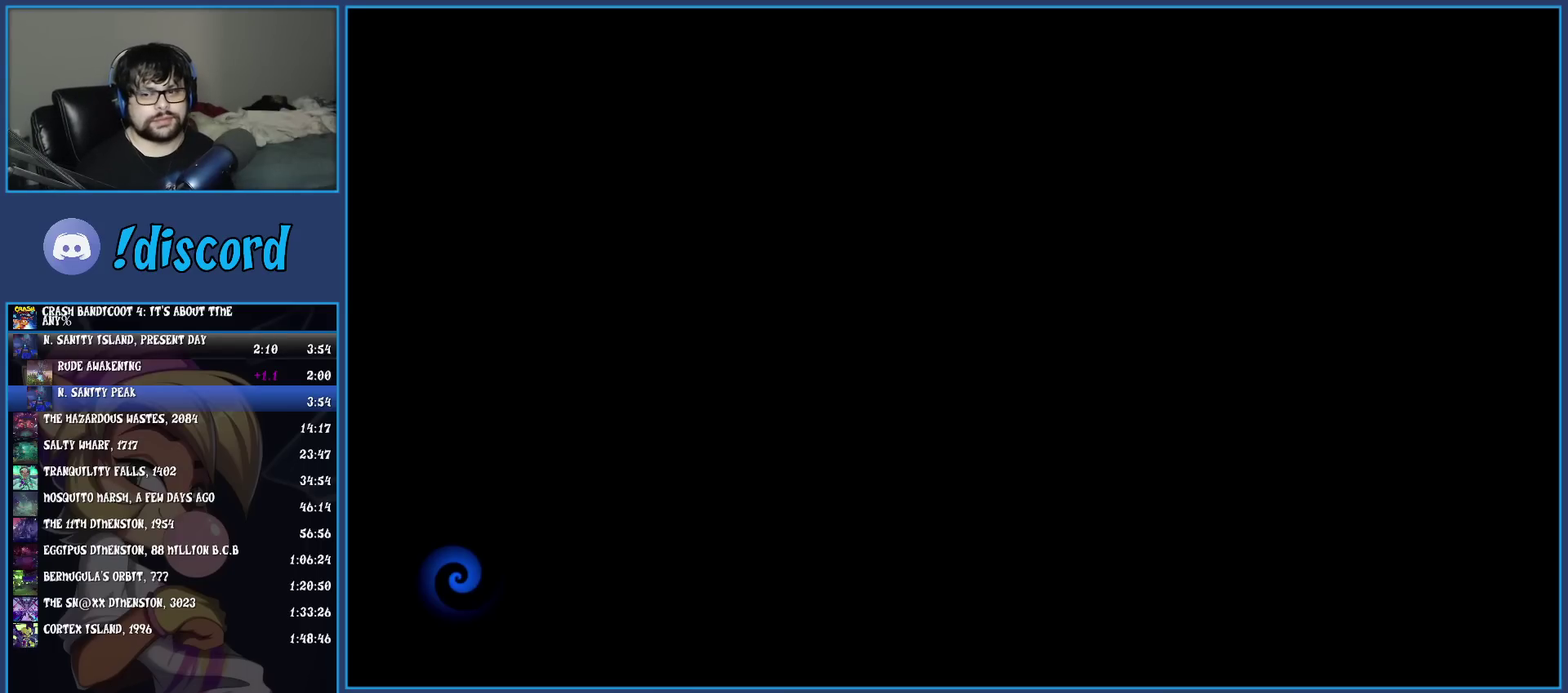
{"buttons": [], "left_stick": "up", "events": [[67, "TRIANGLE", "up"], [133, "TRIANGLE", "down"], [233, "TRIANGLE", "up"], [300, "TRIANGLE", "down"], [383, "TRIANGLE", "up"]]}
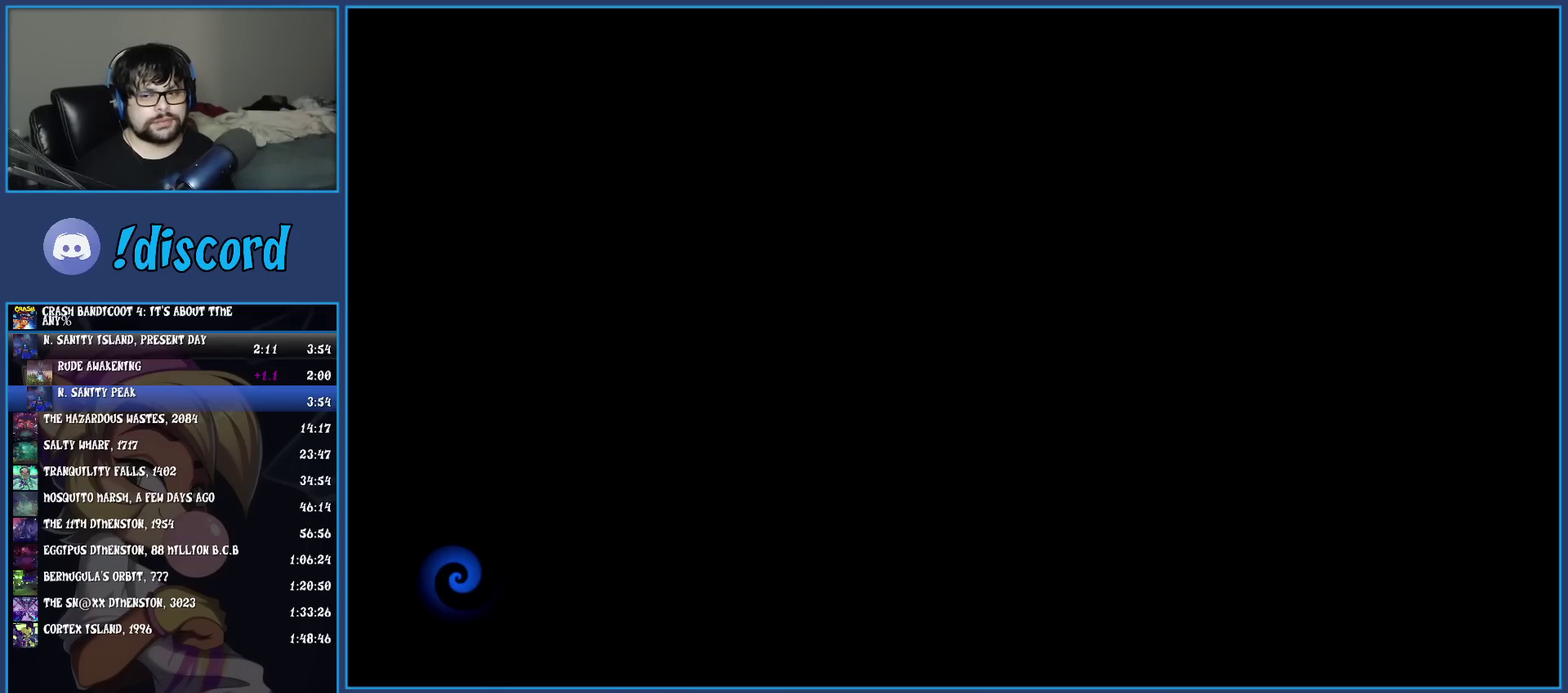
{"buttons": [], "left_stick": "up", "events": [[83, "TRIANGLE", "down"], [167, "TRIANGLE", "up"], [233, "TRIANGLE", "down"], [317, "TRIANGLE", "up"], [400, "TRIANGLE", "down"], [467, "TRIANGLE", "up"]]}
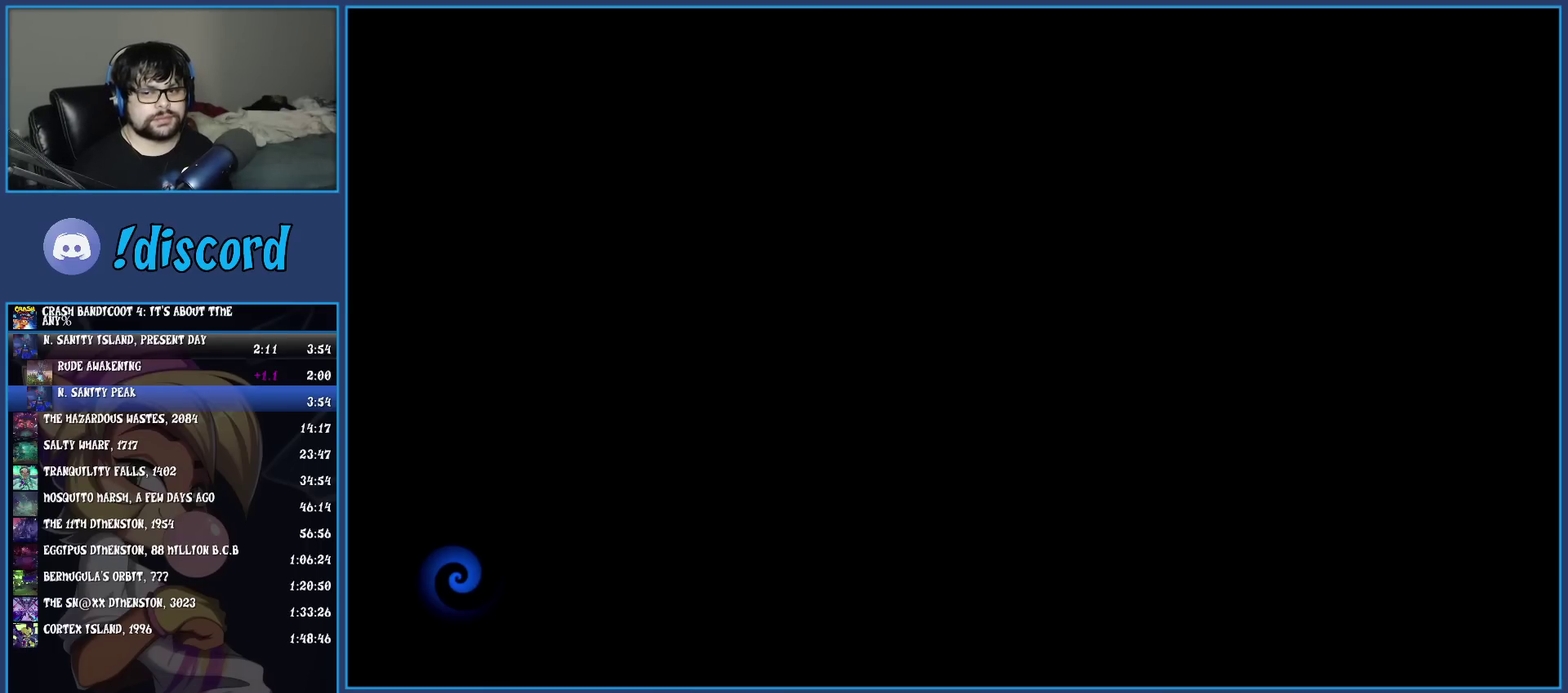
{"buttons": [], "left_stick": "up-right", "events": [[50, "TRIANGLE", "down"], [133, "TRIANGLE", "up"], [200, "TRIANGLE", "down"], [300, "TRIANGLE", "up"], [367, "TRIANGLE", "down"], [400, "left_stick", "up-right"], [467, "TRIANGLE", "up"]]}
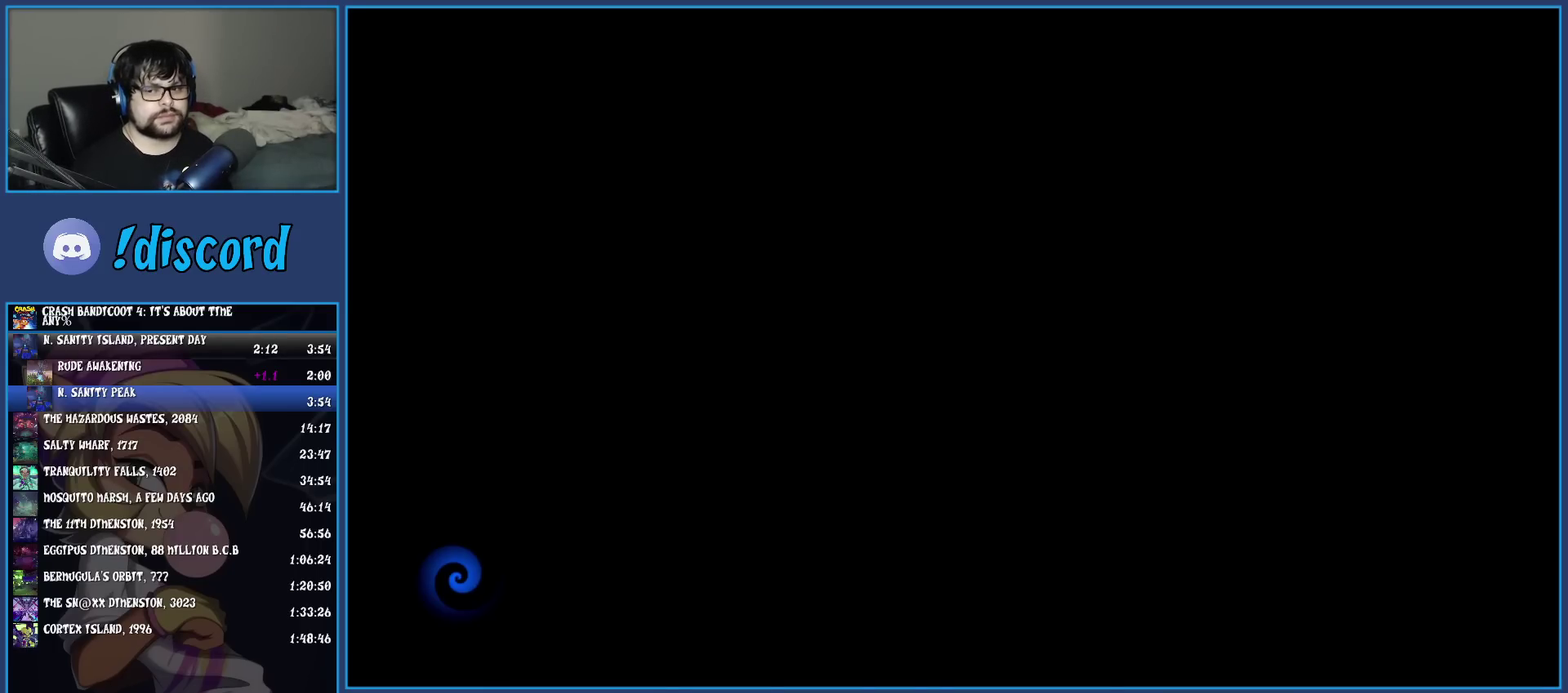
{"buttons": ["TRIANGLE"], "left_stick": "up", "events": [[33, "TRIANGLE", "down"], [100, "TRIANGLE", "up"], [183, "TRIANGLE", "down"], [200, "left_stick", "up"], [283, "TRIANGLE", "up"], [333, "TRIANGLE", "down"], [433, "TRIANGLE", "up"], [500, "TRIANGLE", "down"]]}
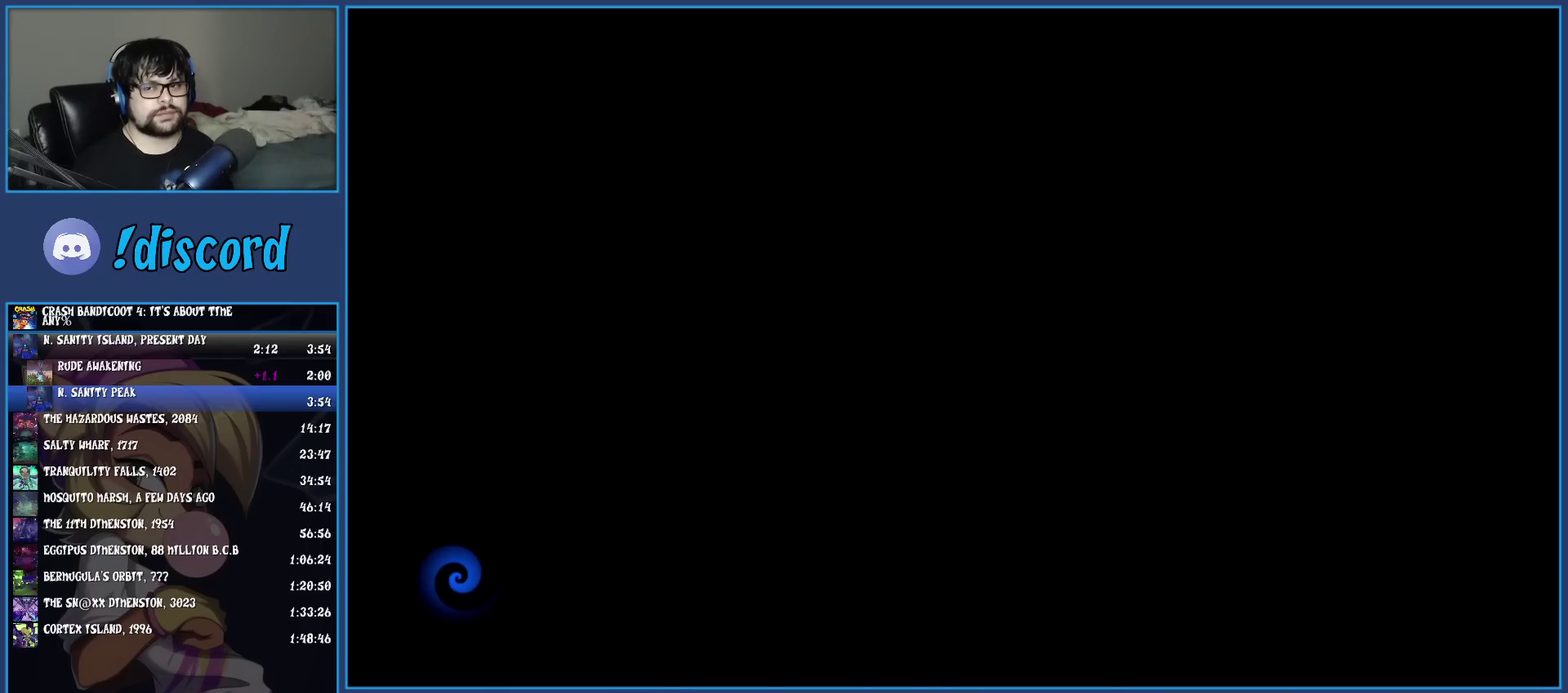
{"buttons": ["TRIANGLE"], "left_stick": "up-right", "events": [[83, "TRIANGLE", "up"], [167, "TRIANGLE", "down"], [267, "TRIANGLE", "up"], [333, "TRIANGLE", "down"], [333, "left_stick", "up-right"], [433, "TRIANGLE", "up"], [483, "TRIANGLE", "down"]]}
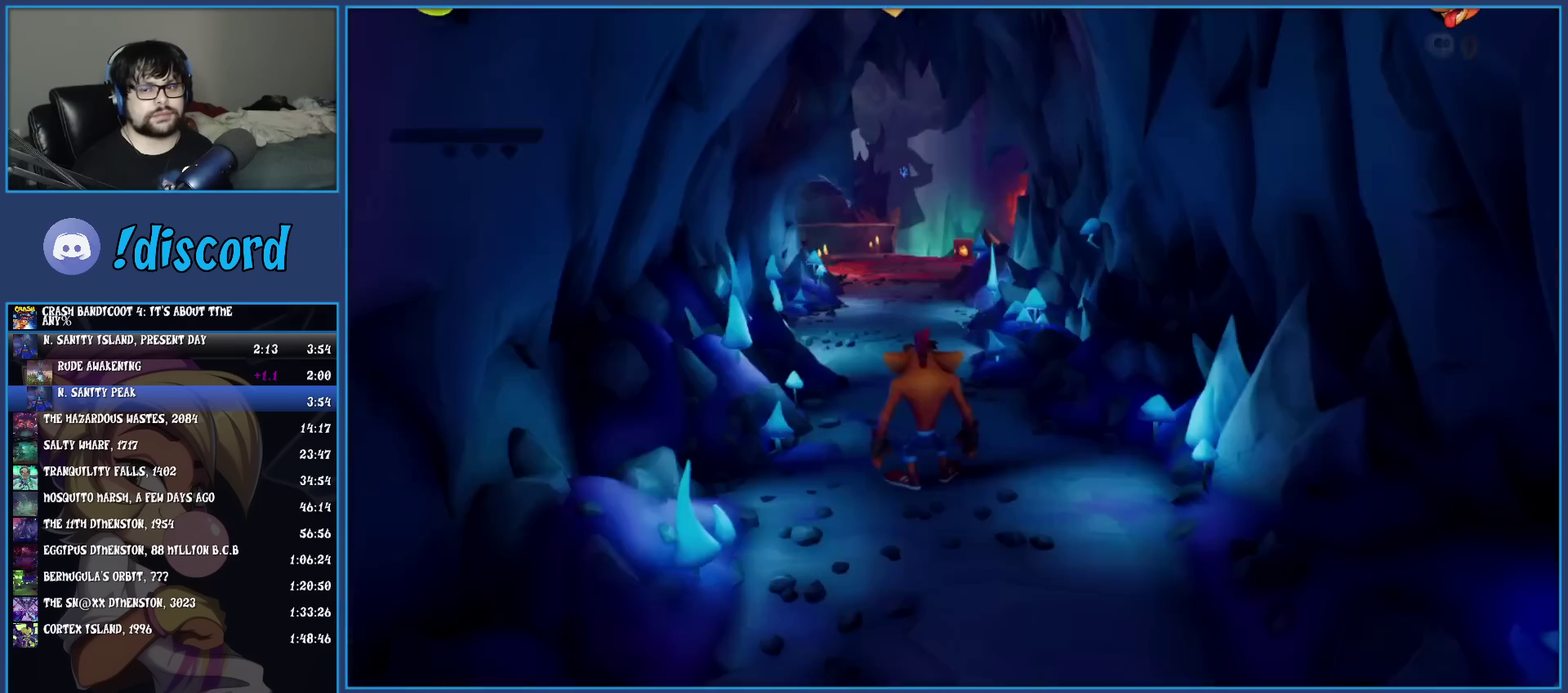
{"buttons": ["R1"], "left_stick": "up", "events": [[67, "TRIANGLE", "up"], [133, "TRIANGLE", "down"], [217, "left_stick", "up"], [367, "TRIANGLE", "up"], [500, "R1", "down"]]}
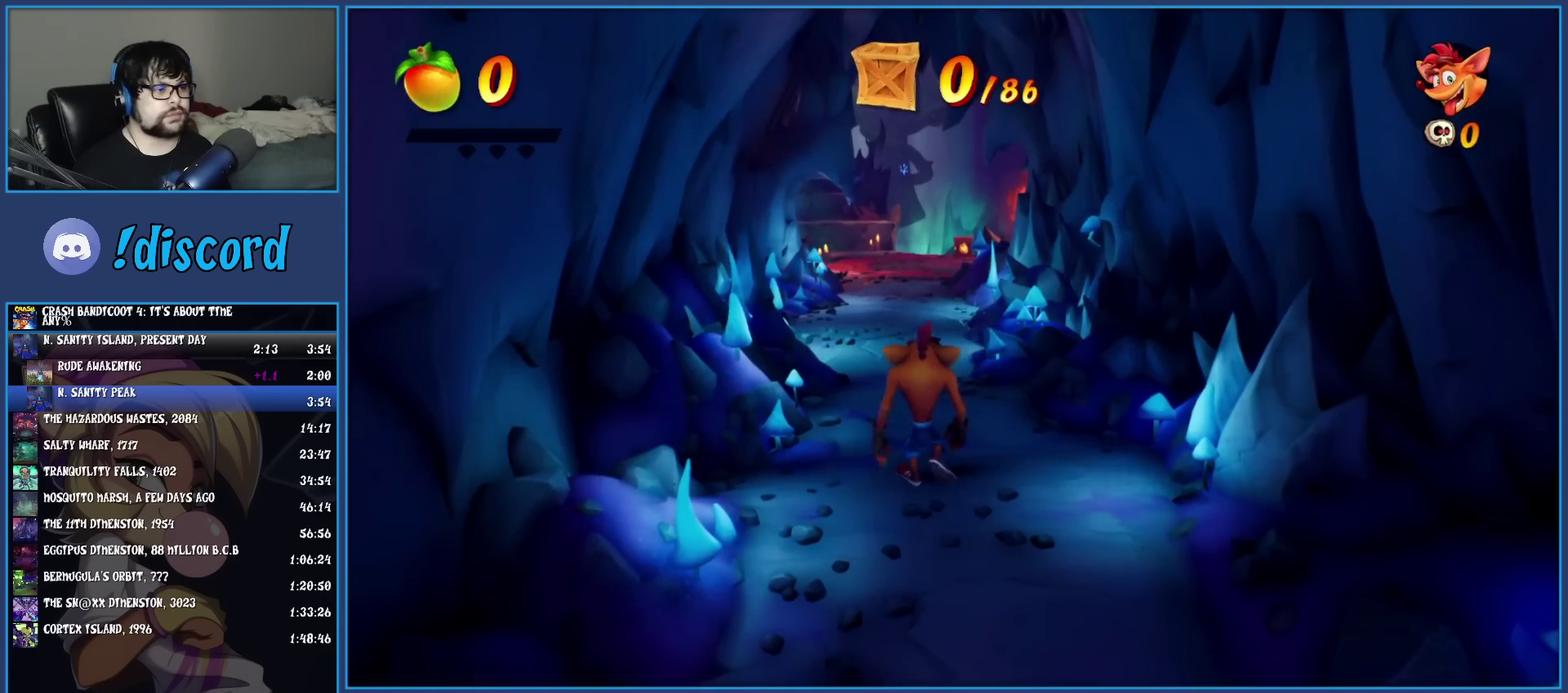
{"buttons": ["R1"], "left_stick": "up", "events": [[117, "R1", "up"], [167, "SQUARE", "down"], [283, "SQUARE", "up"], [417, "R1", "down"]]}
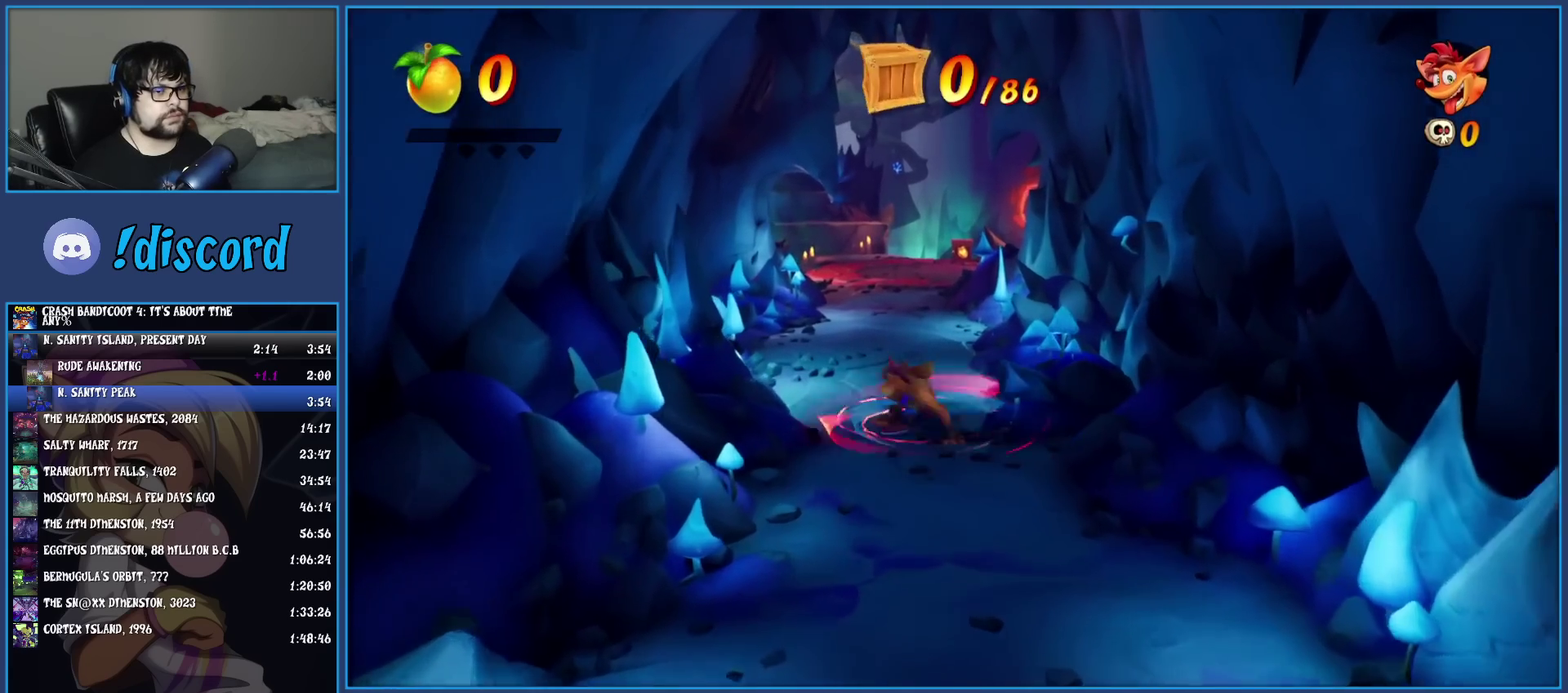
{"buttons": [], "left_stick": "up", "events": [[17, "R1", "up"], [100, "SQUARE", "down"], [200, "SQUARE", "up"], [317, "R1", "down"], [433, "R1", "up"]]}
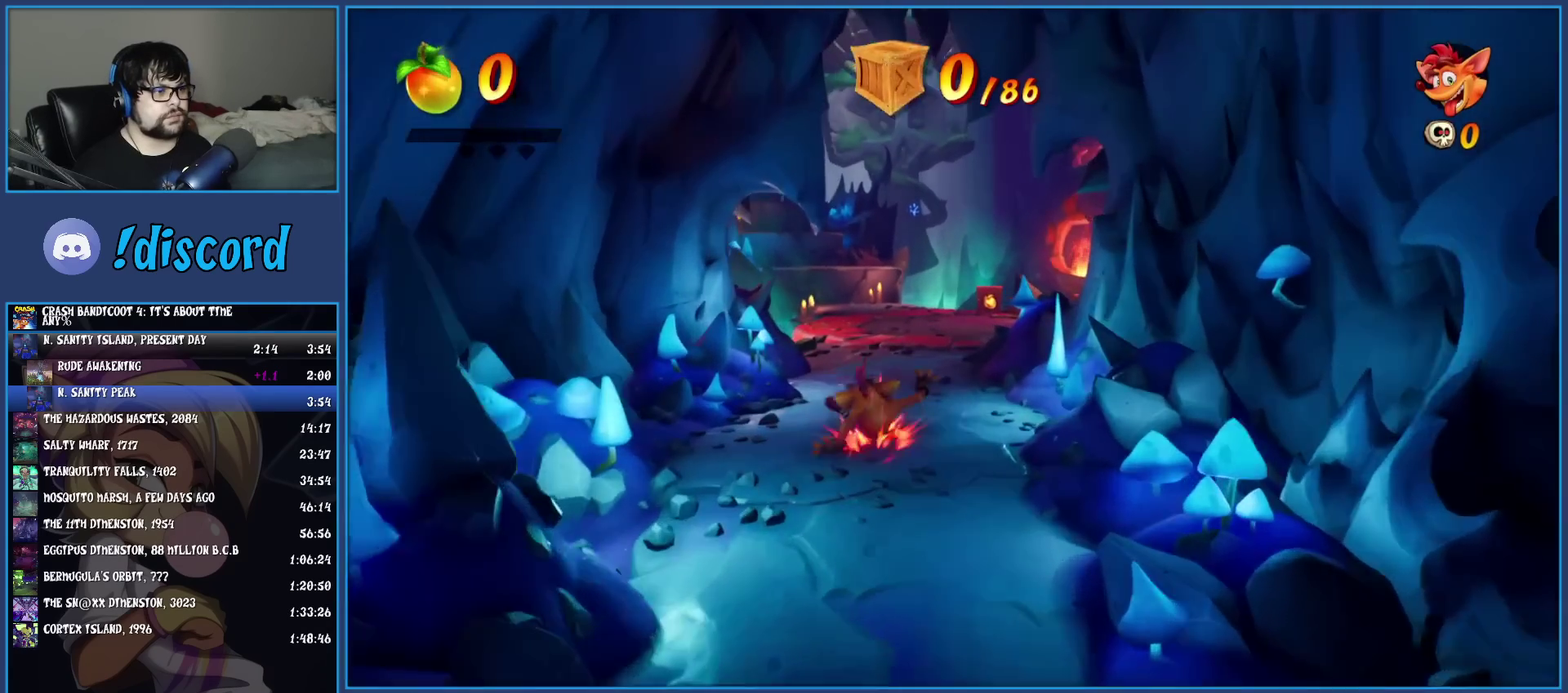
{"buttons": ["SQUARE"], "left_stick": "up", "events": [[17, "SQUARE", "down"], [133, "SQUARE", "up"], [233, "R1", "down"], [367, "R1", "up"], [433, "SQUARE", "down"]]}
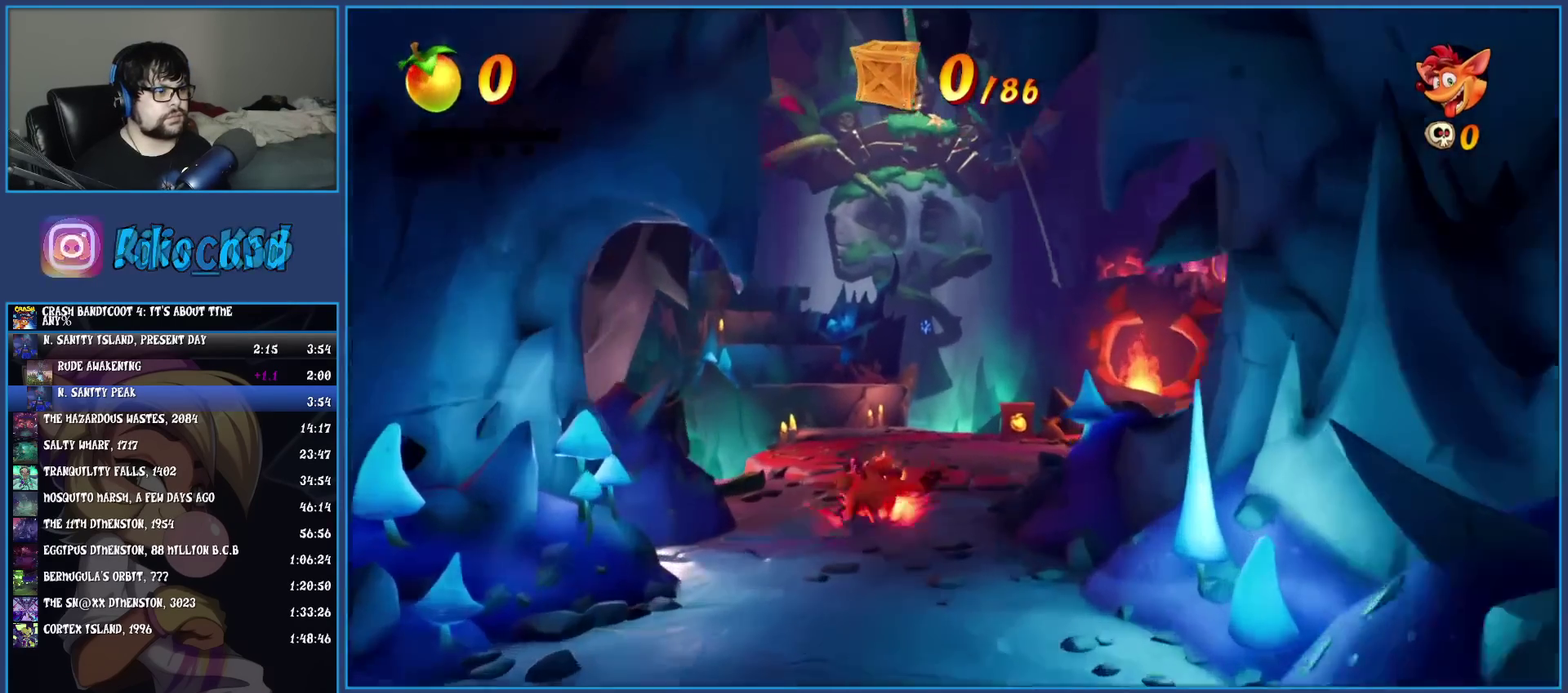
{"buttons": [], "left_stick": "up", "events": [[50, "SQUARE", "up"], [183, "R1", "down"], [317, "R1", "up"], [367, "SQUARE", "down"], [483, "SQUARE", "up"]]}
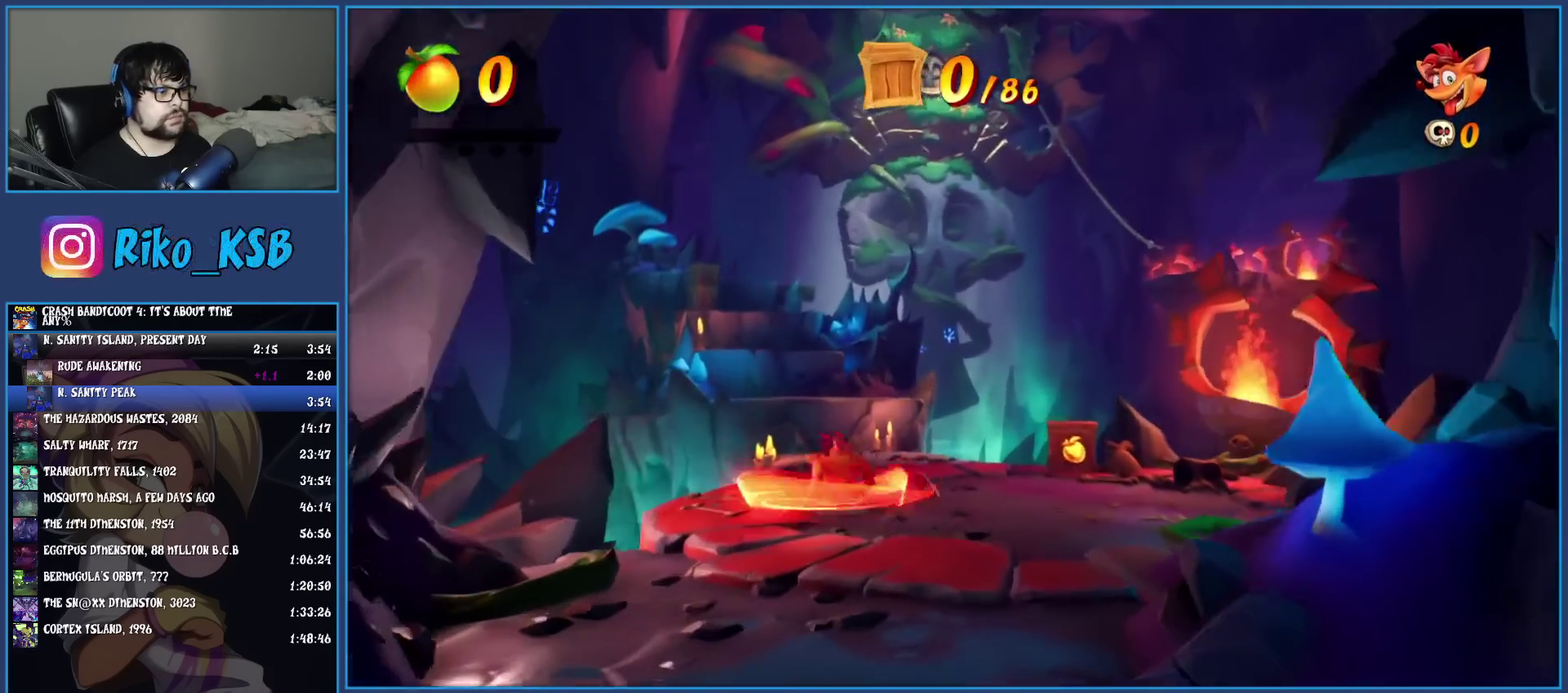
{"buttons": [], "left_stick": "up", "events": [[117, "R1", "down"], [233, "R1", "up"], [283, "SQUARE", "down"], [433, "SQUARE", "up"]]}
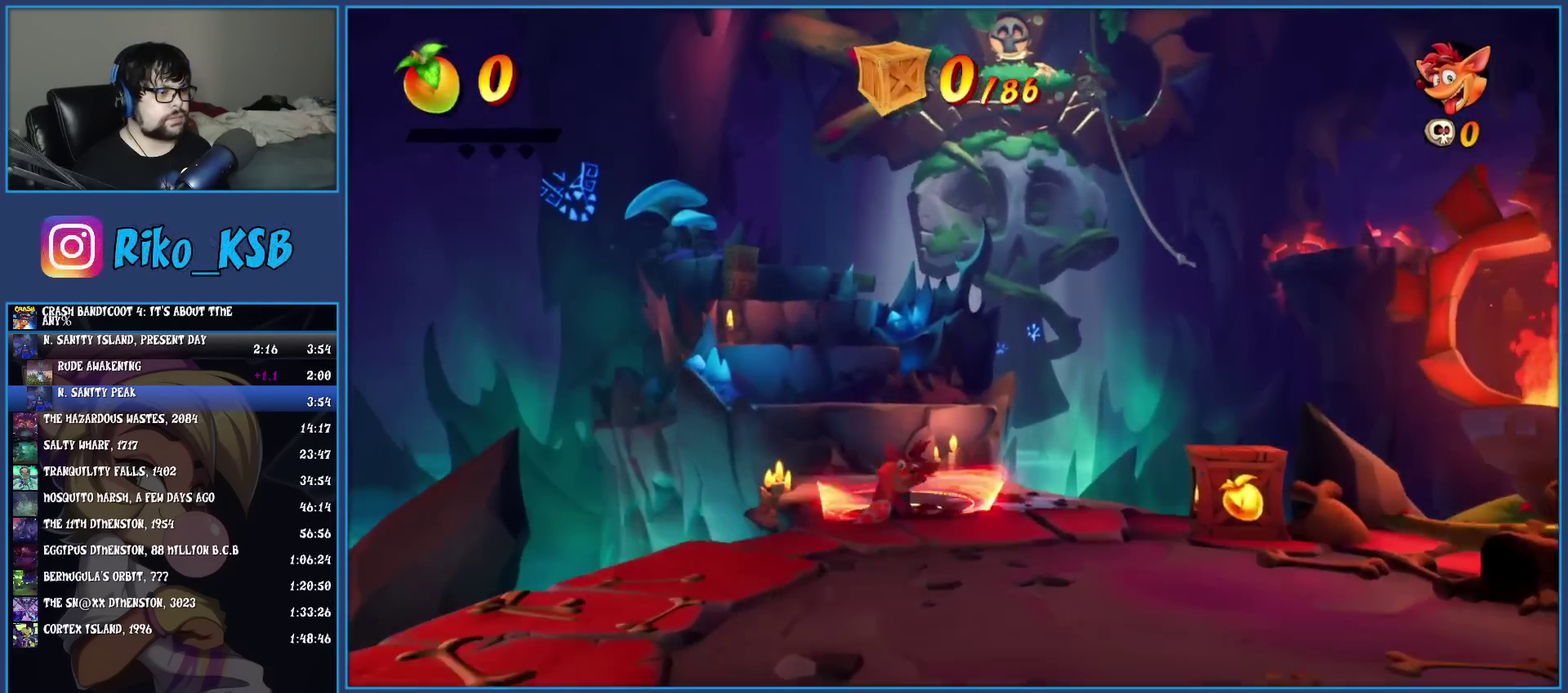
{"buttons": ["CROSS"], "left_stick": "up", "events": [[33, "R1", "down"], [150, "R1", "up"], [217, "SQUARE", "down"], [317, "SQUARE", "up"], [417, "CROSS", "down"]]}
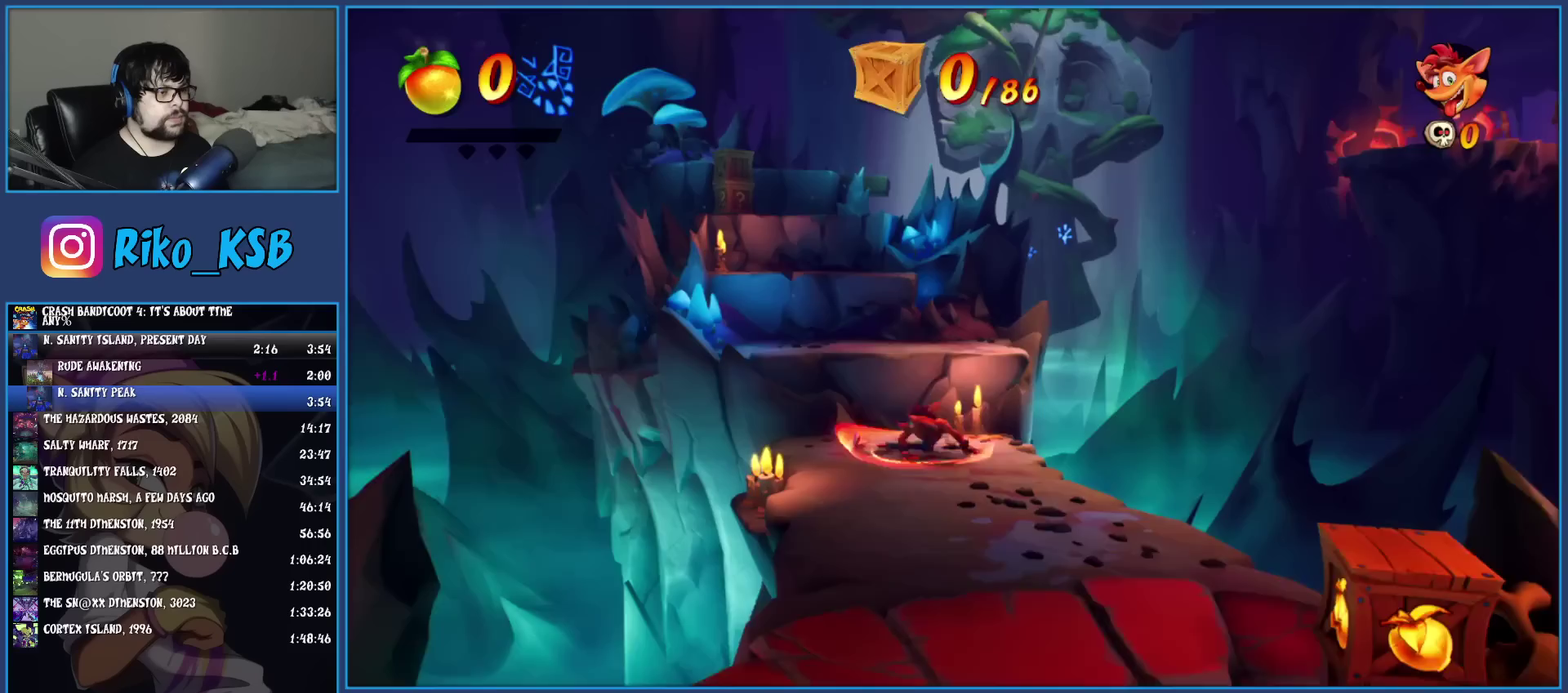
{"buttons": [], "left_stick": "up-left", "events": [[50, "CROSS", "up"], [250, "left_stick", "up-left"]]}
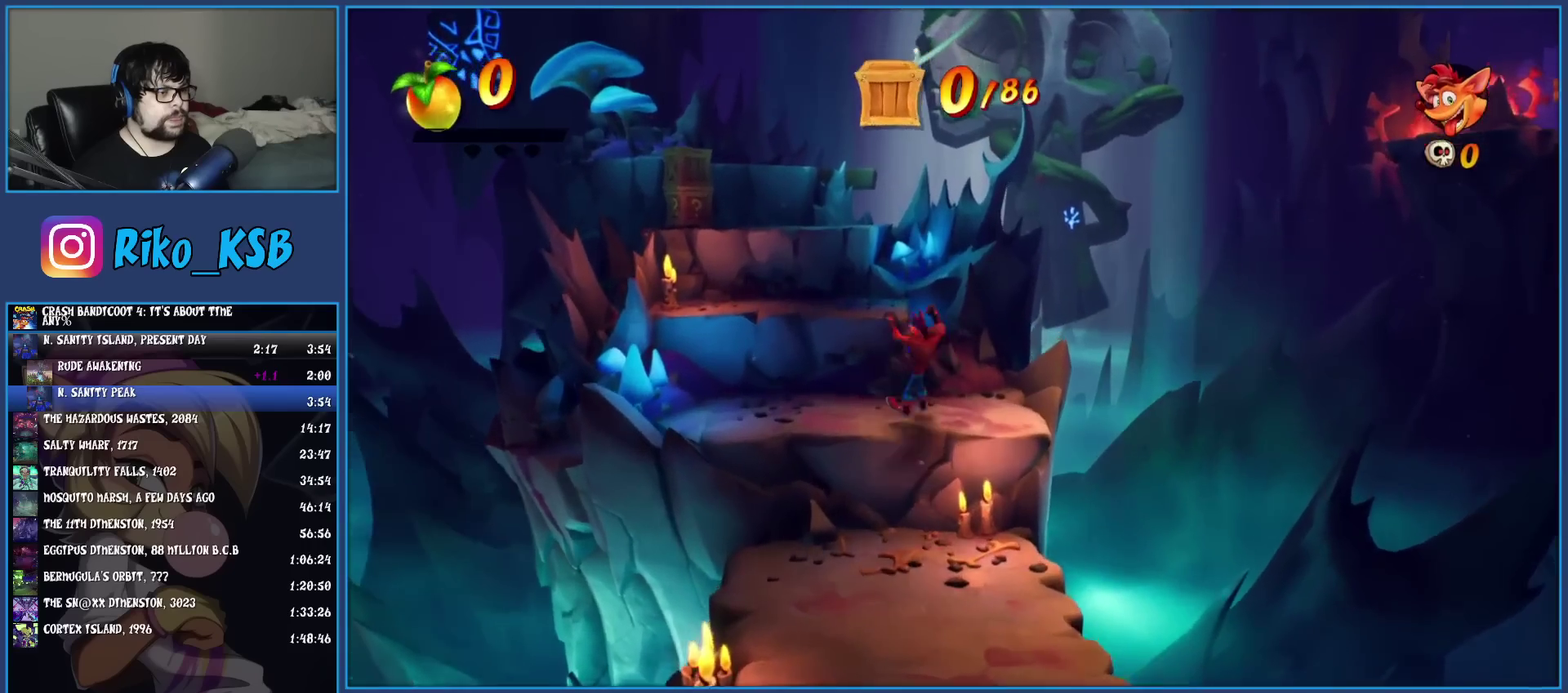
{"buttons": [], "left_stick": "up-left"}
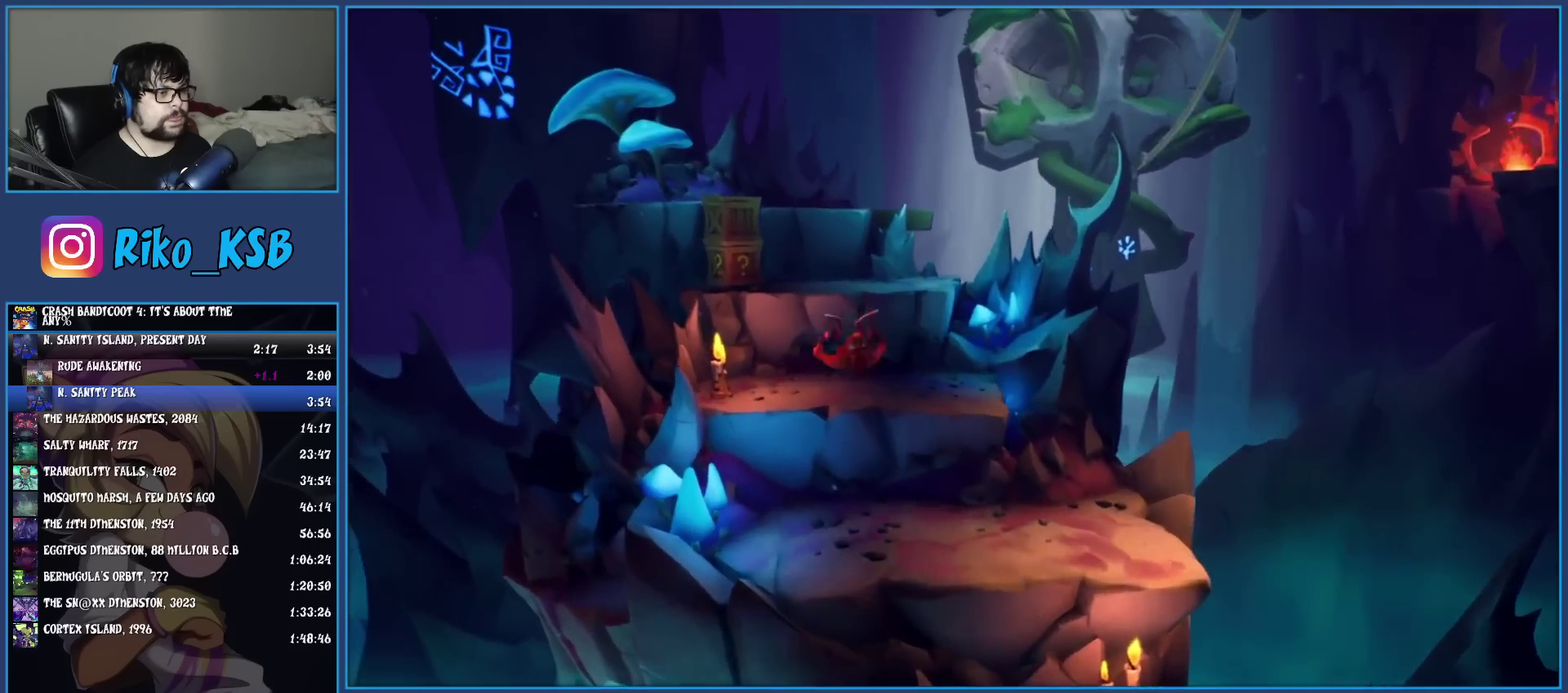
{"buttons": [], "left_stick": "up", "events": [[17, "CROSS", "down"], [33, "left_stick", "up"], [150, "CROSS", "up"]]}
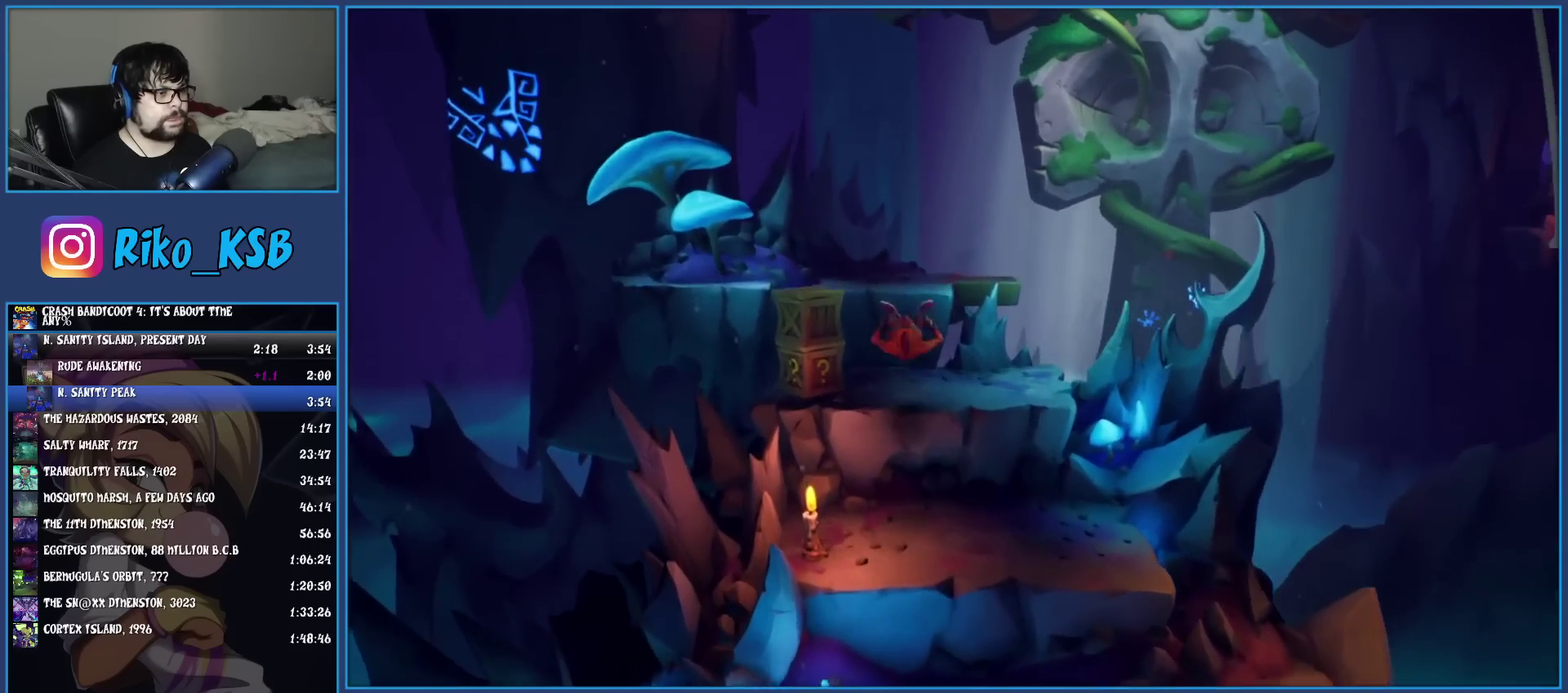
{"buttons": [], "left_stick": "up", "events": [[50, "CROSS", "down"], [300, "CROSS", "up"]]}
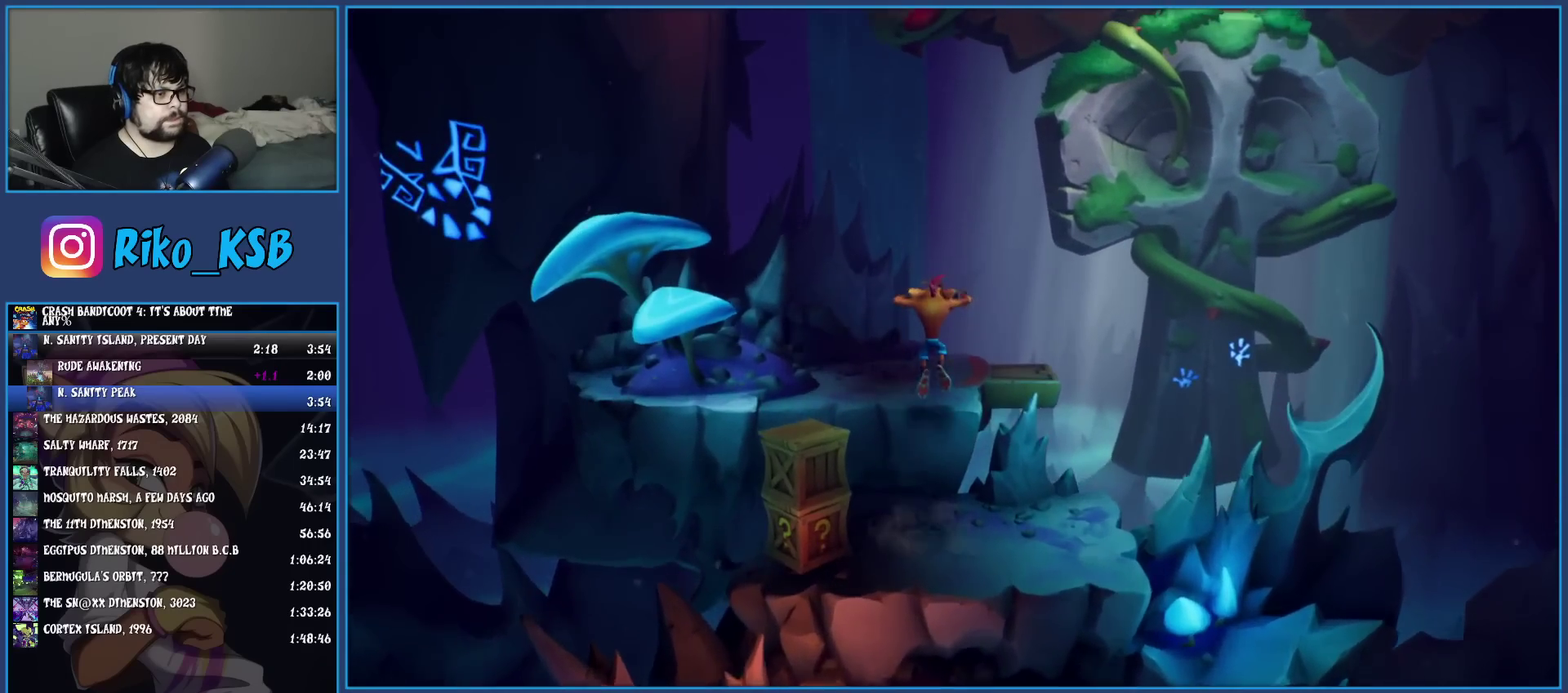
{"buttons": ["CROSS", "SQUARE"], "left_stick": "right", "events": [[50, "left_stick", "up-right"], [267, "R1", "down"], [267, "left_stick", "right"], [383, "R1", "up"], [433, "SQUARE", "down"], [467, "CROSS", "down"]]}
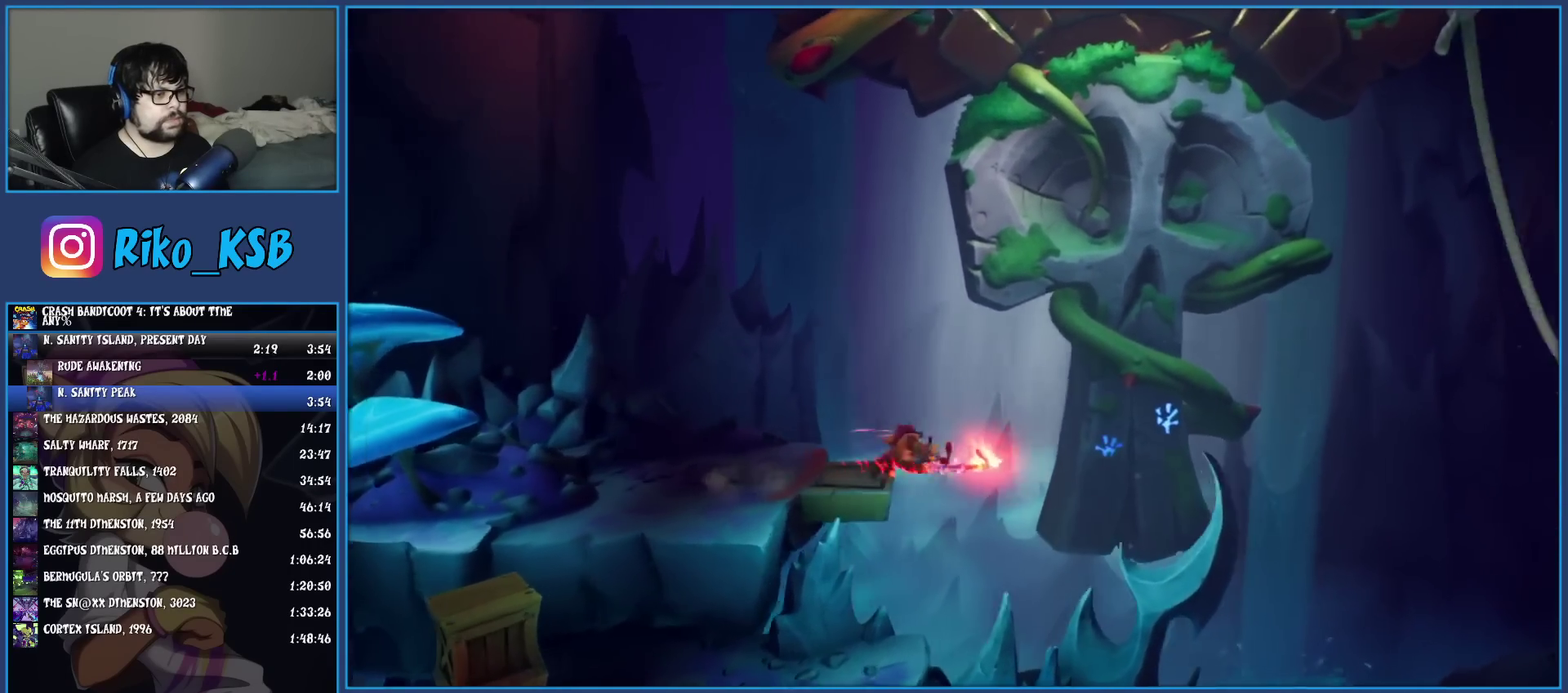
{"buttons": [], "left_stick": "down-right", "events": [[33, "SQUARE", "up"], [50, "CROSS", "up"], [317, "left_stick", "down-right"], [367, "left_stick", "up-left"], [417, "left_stick", "down-right"]]}
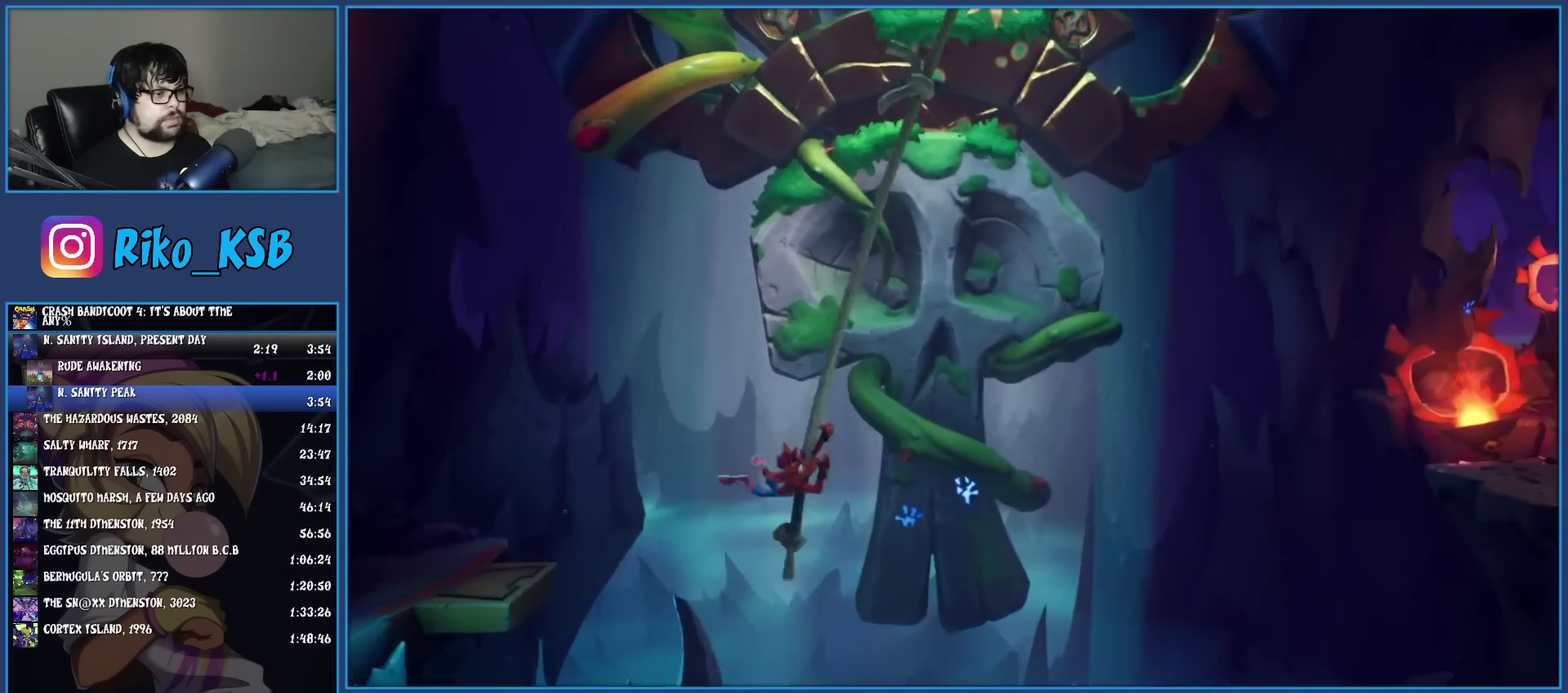
{"buttons": [], "left_stick": "down-right"}
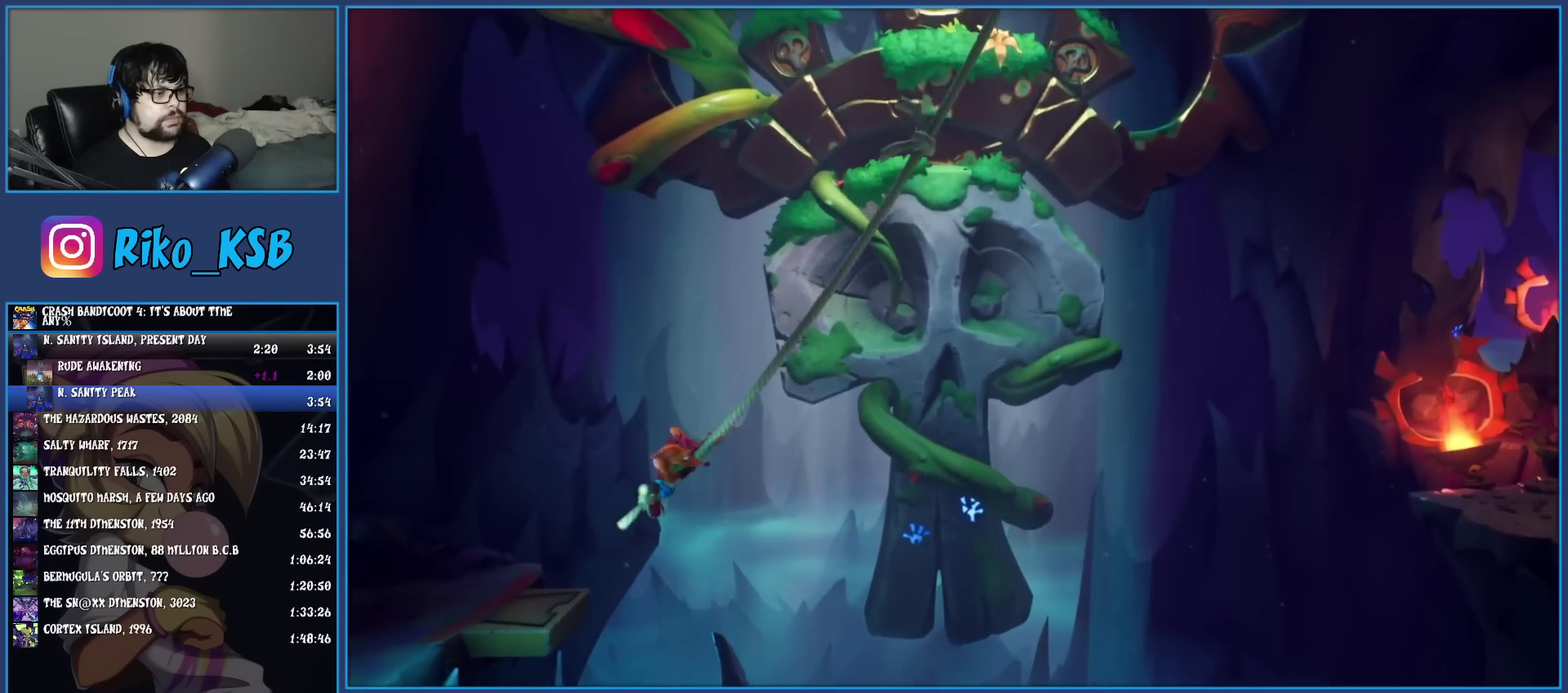
{"buttons": [], "left_stick": "right", "events": [[100, "left_stick", "right"]]}
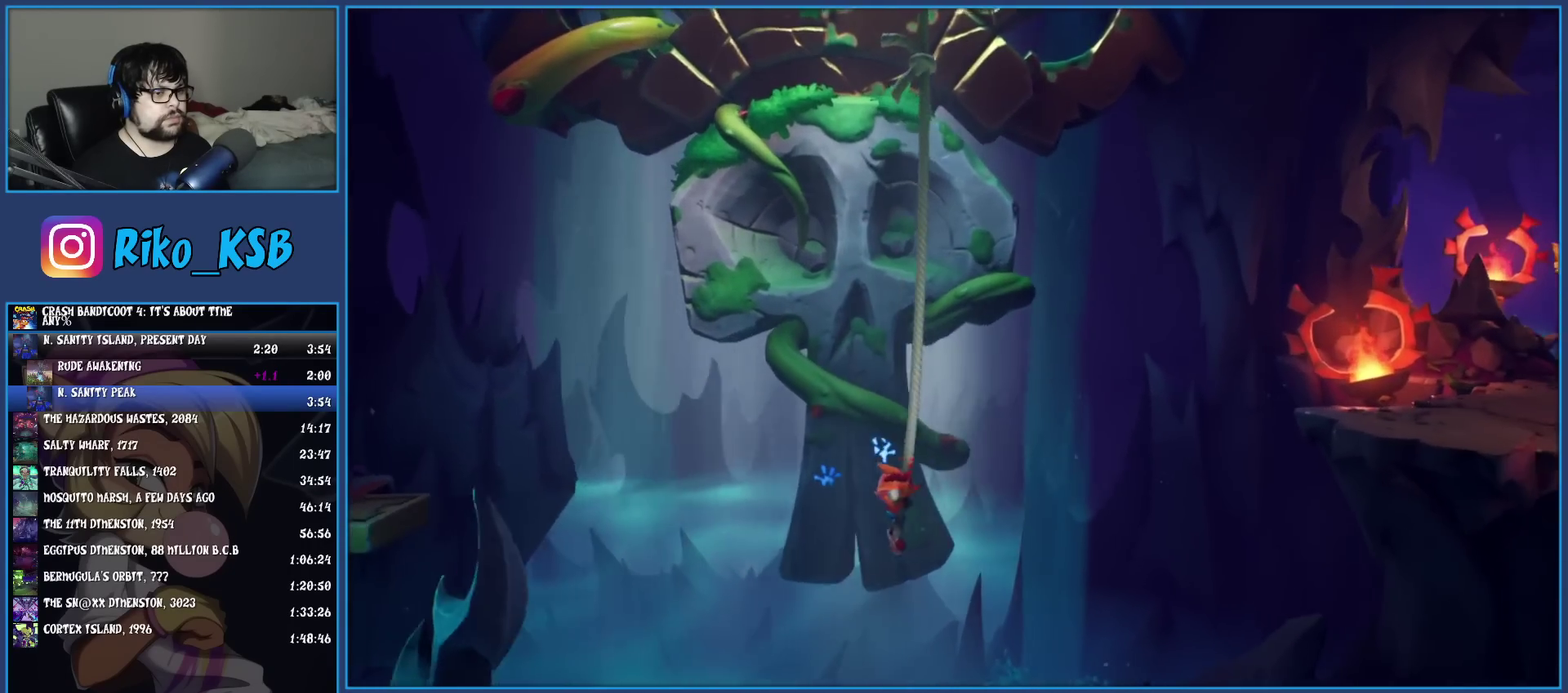
{"buttons": [], "left_stick": "right", "events": [[183, "CROSS", "down"], [283, "CROSS", "up"]]}
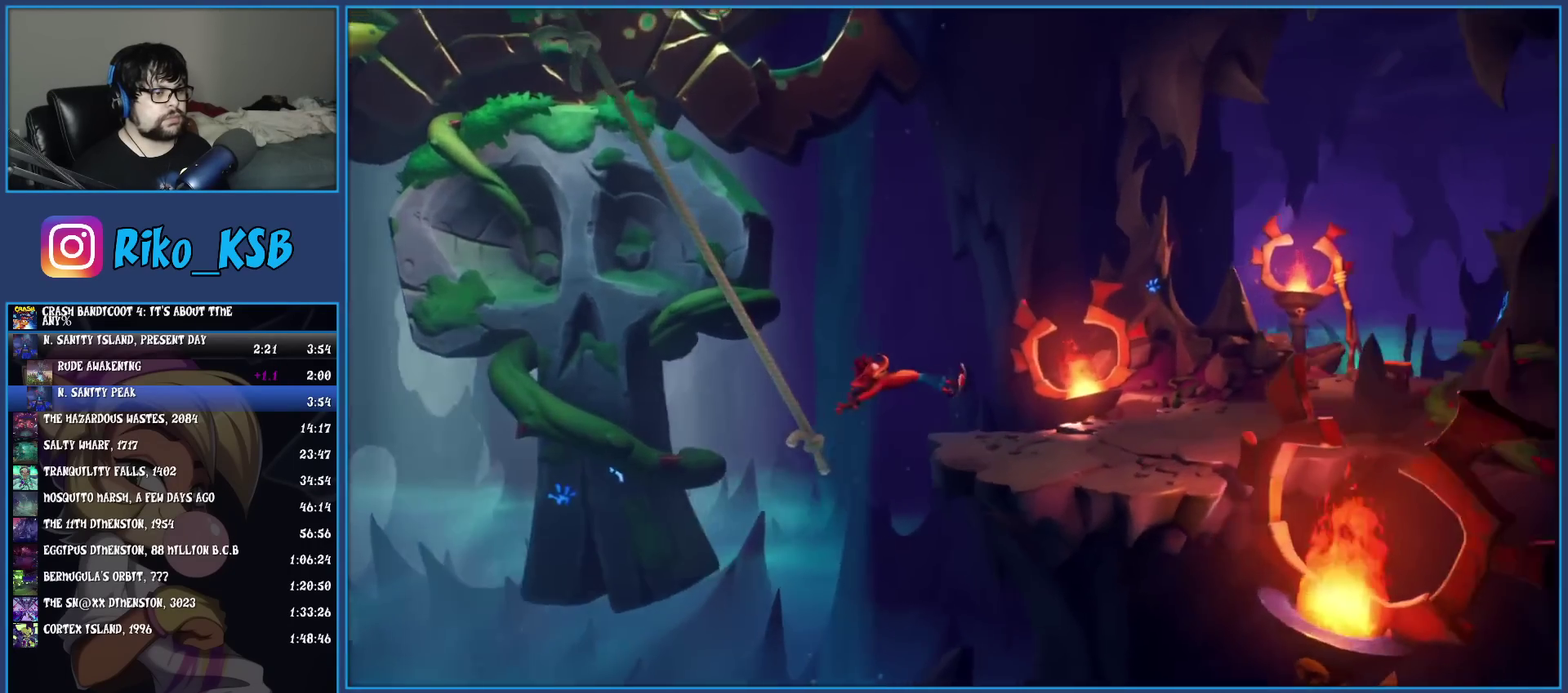
{"buttons": [], "left_stick": "up-right", "events": [[300, "left_stick", "up-right"], [367, "R1", "down"], [500, "R1", "up"]]}
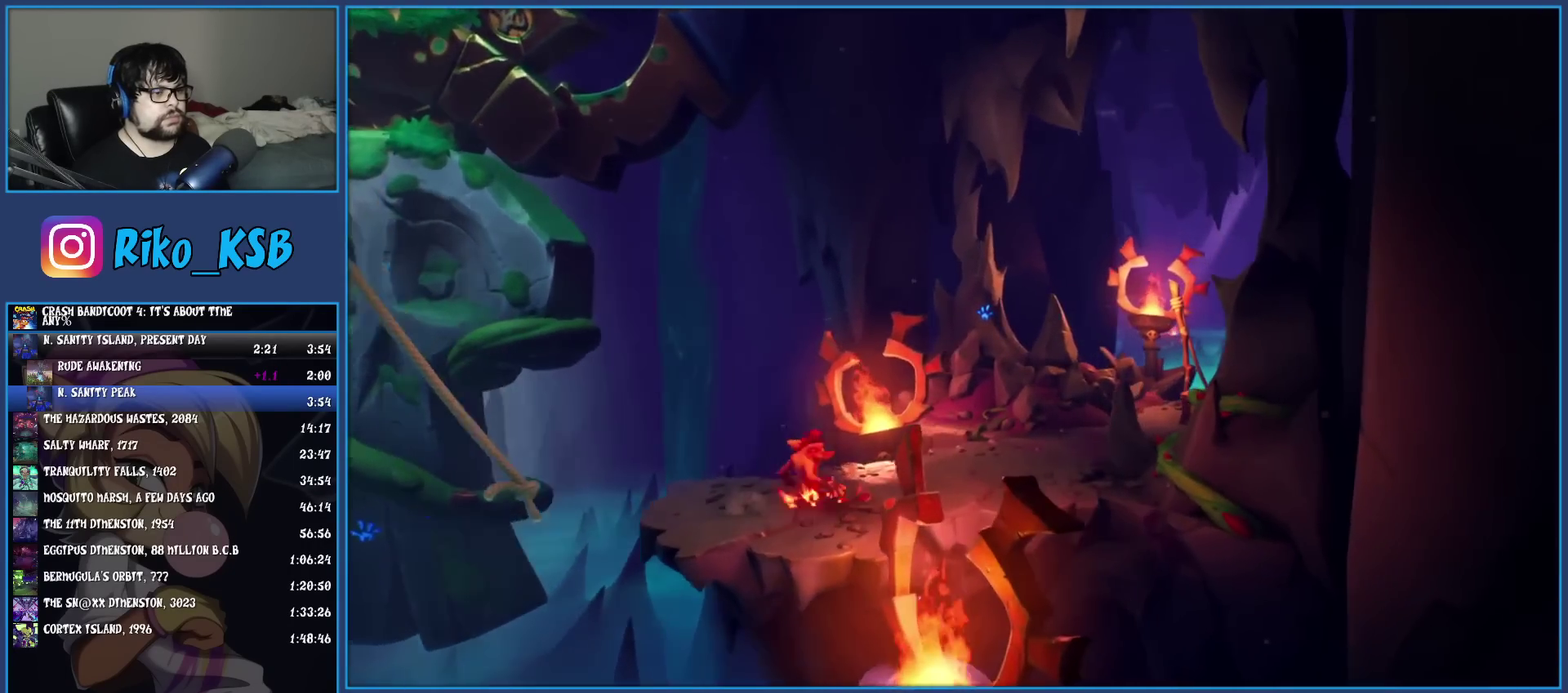
{"buttons": ["SQUARE"], "left_stick": "up", "events": [[67, "SQUARE", "down"], [183, "SQUARE", "up"], [250, "left_stick", "down-left"], [300, "R1", "down"], [300, "left_stick", "up-right"], [417, "R1", "up"], [450, "left_stick", "up"], [467, "SQUARE", "down"]]}